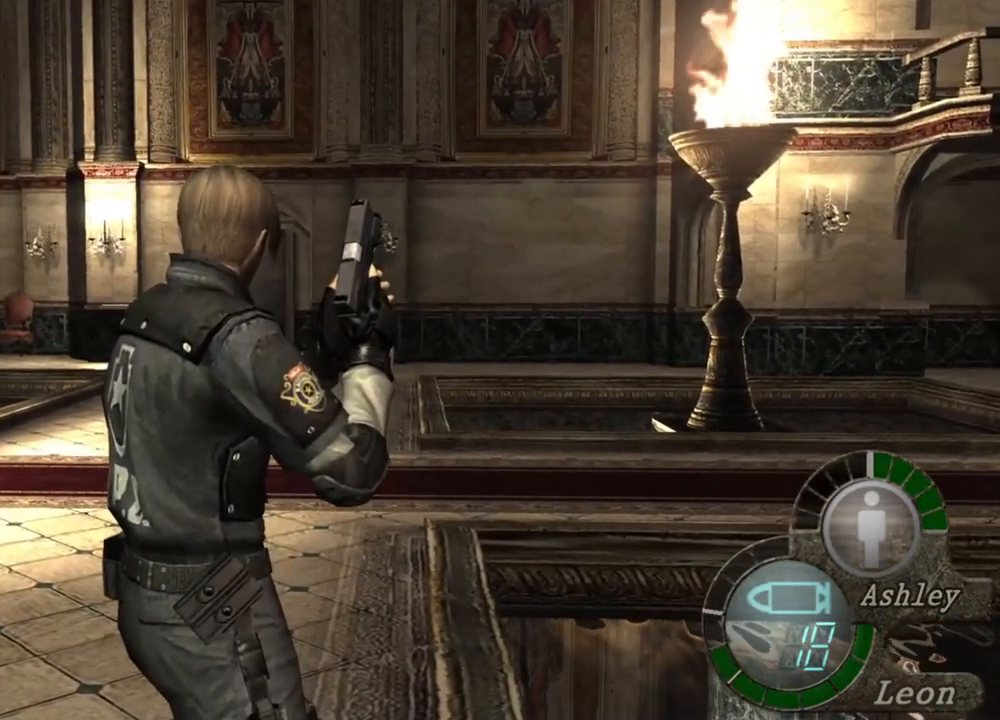
Gameplay with keyboard and mouse; each line is a JSON object with the keys and mouse buttons held at the frame after it. "events" lists presses ("down") and releases ("up") of "1", "2", "3", "4", "5", "a", "alt", "b", "c", "ctrl", "d", "e", "f", "g", "q", "r", "s", "shift", "space", "t", "tab", "tilde", "v", "w", "x", "z", "mouse_left", "mouse_wheel", "mouse_right", "mouse_mb4" and "mouse_mb5" between this image and that frame as [ms after this image, input, new state], when the widget could be followed in between. "mouse_left", "mouse_wheel", "mouse_right", "mouse_mb4", "mouse_mb5" = the "left", "wheel", "right", "mb4", "mb5" buttons of the "mouse" list. No other keys are recorded. "wheel" means that the mouse wheel is clicked or scrolled. Mouse movement is not recorded.
{"keys": [], "mouse": [], "events": []}
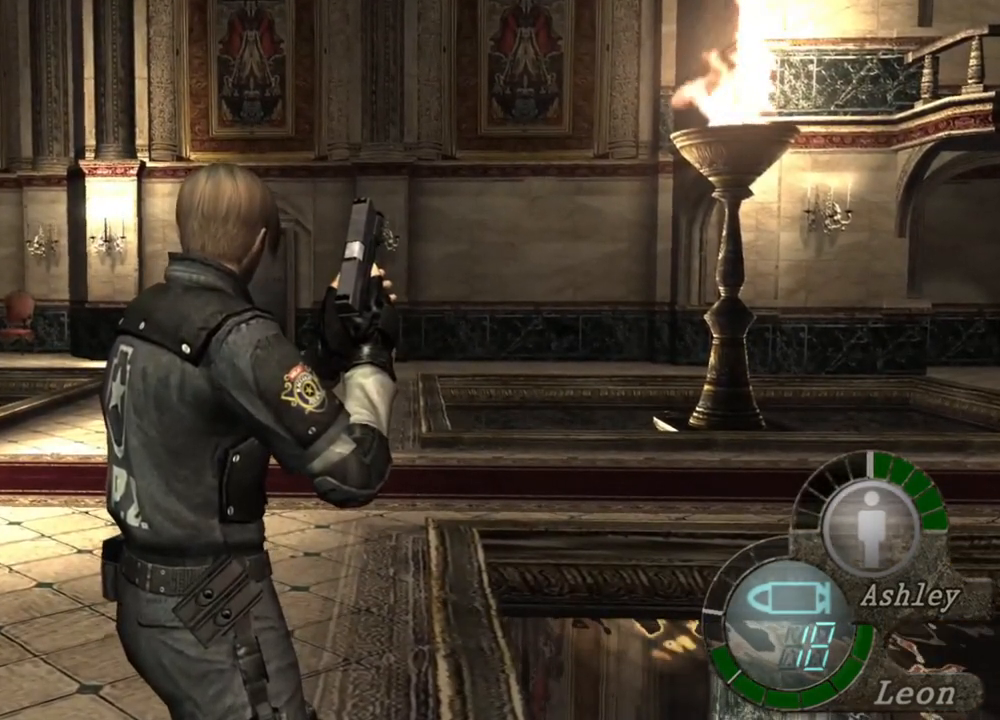
{"keys": [], "mouse": [], "events": []}
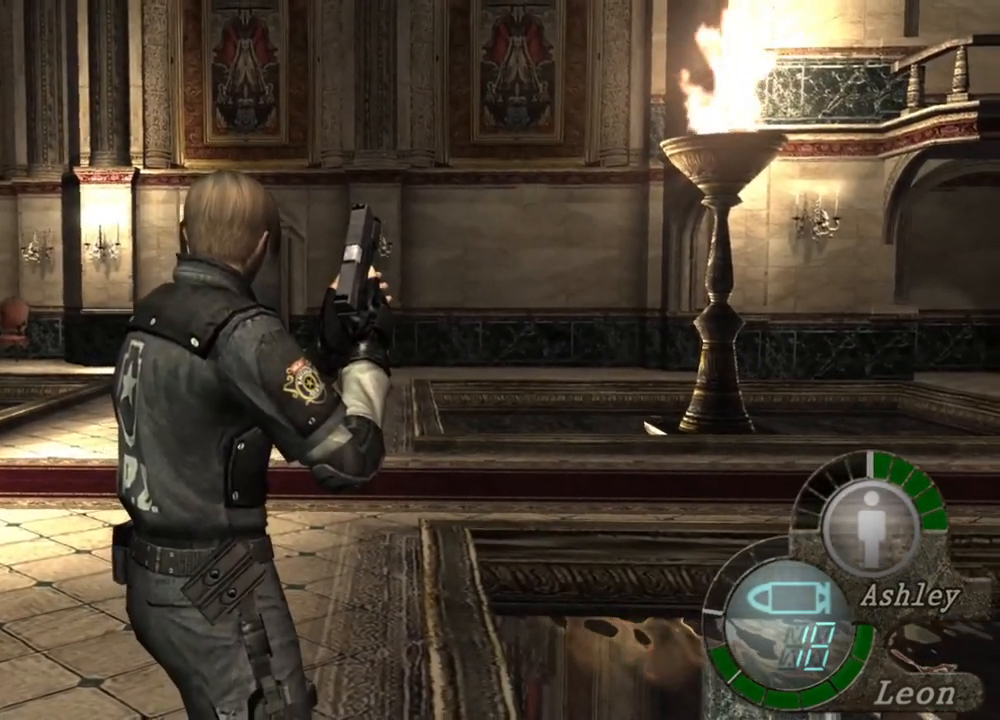
{"keys": [], "mouse": [], "events": []}
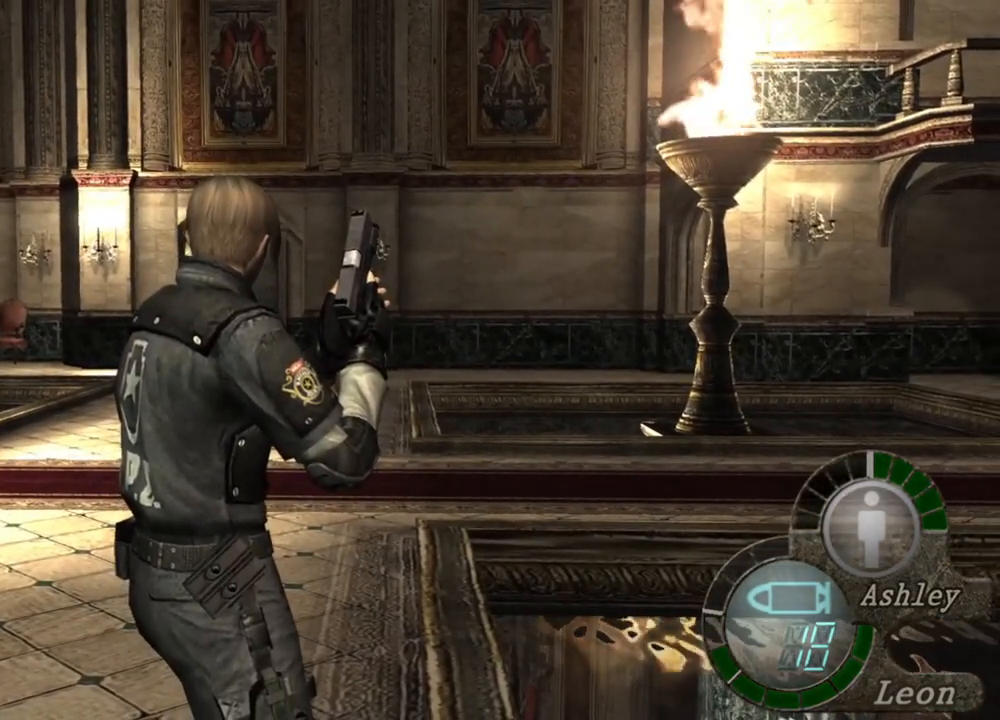
{"keys": [], "mouse": [], "events": []}
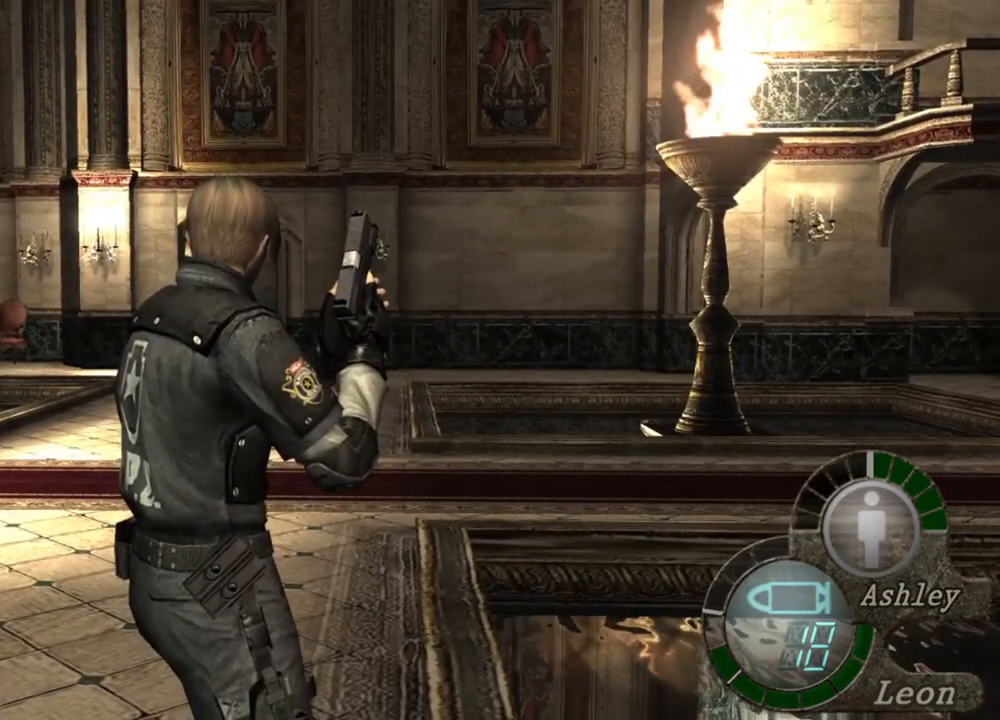
{"keys": ["shift", "w"], "mouse": [], "events": [[116, "shift", "down"], [116, "w", "down"]]}
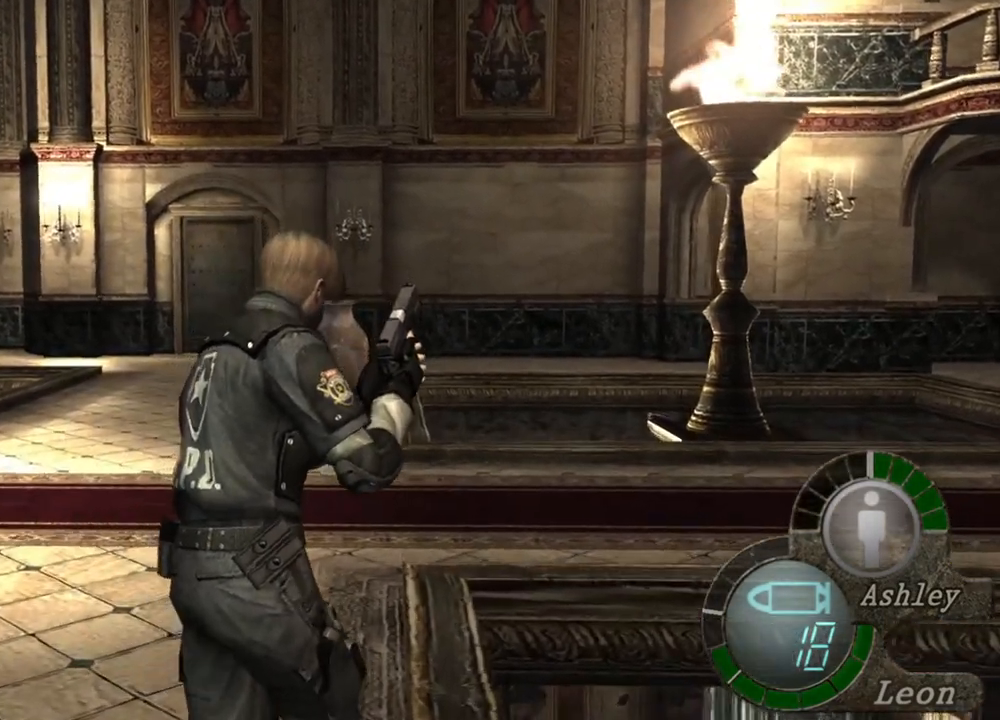
{"keys": ["shift", "w"], "mouse": [], "events": []}
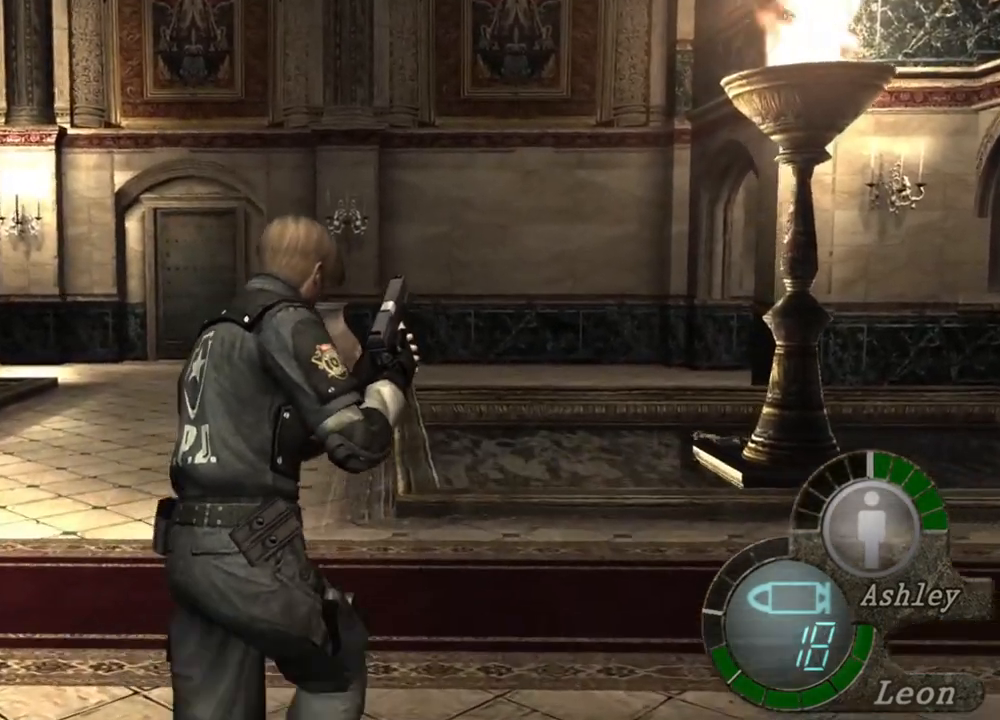
{"keys": ["shift", "w"], "mouse": [], "events": []}
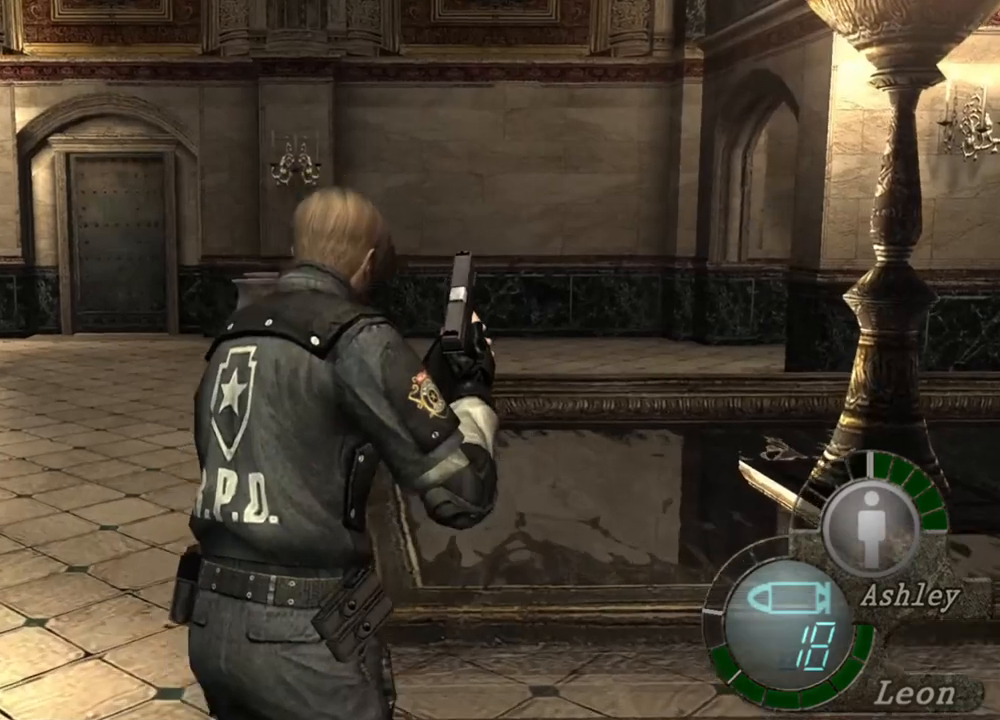
{"keys": ["shift", "w"], "mouse": [], "events": []}
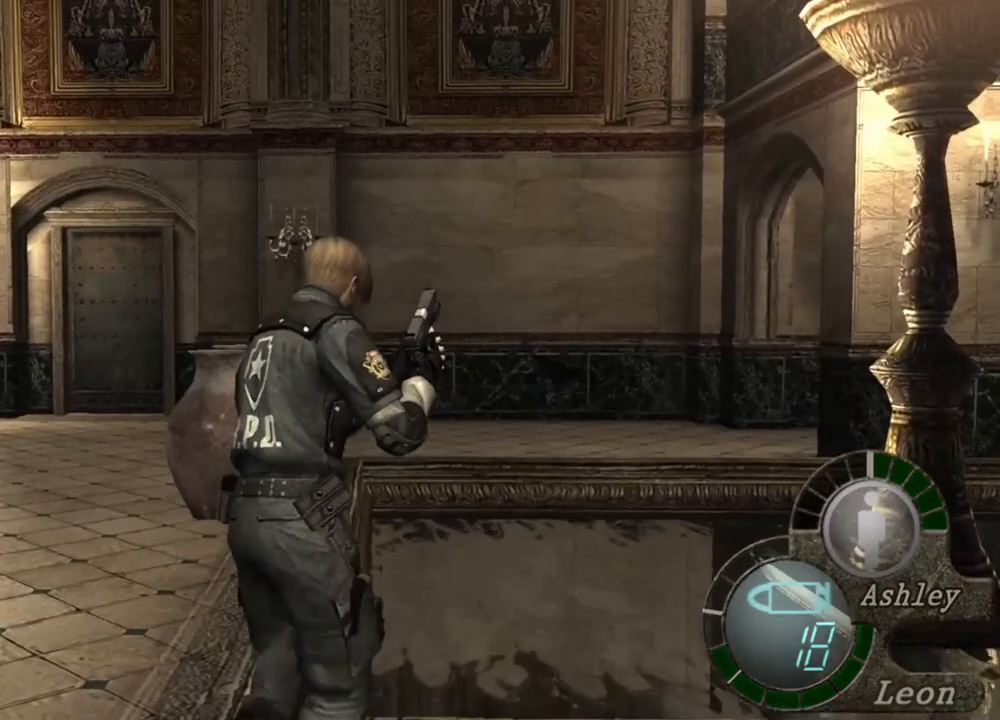
{"keys": ["shift", "w"], "mouse": [], "events": []}
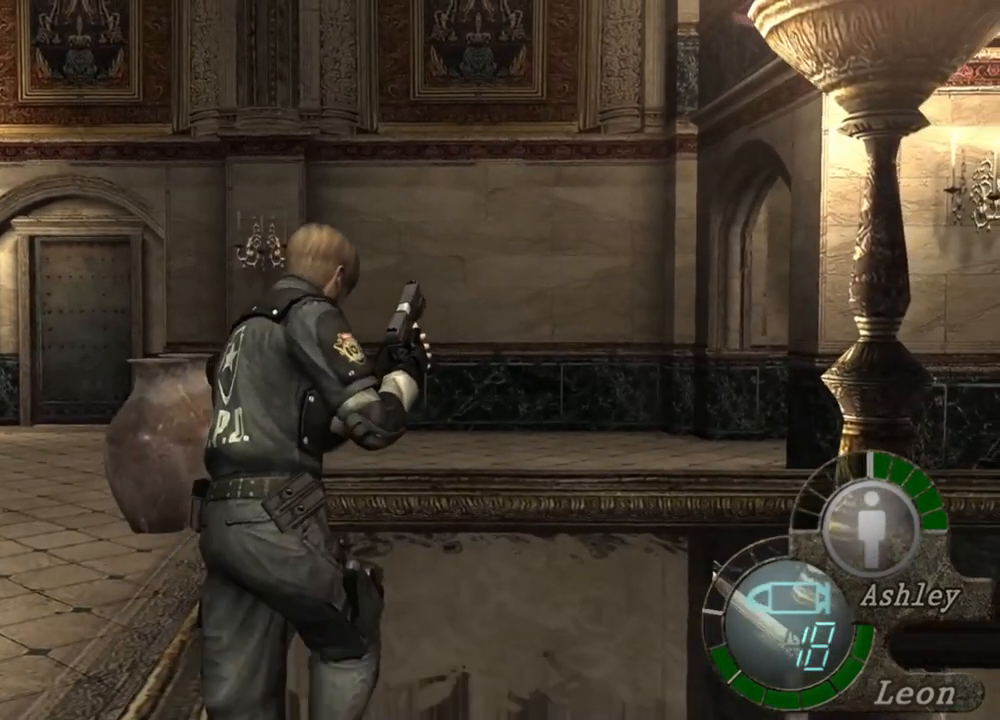
{"keys": ["shift", "w"], "mouse": [], "events": []}
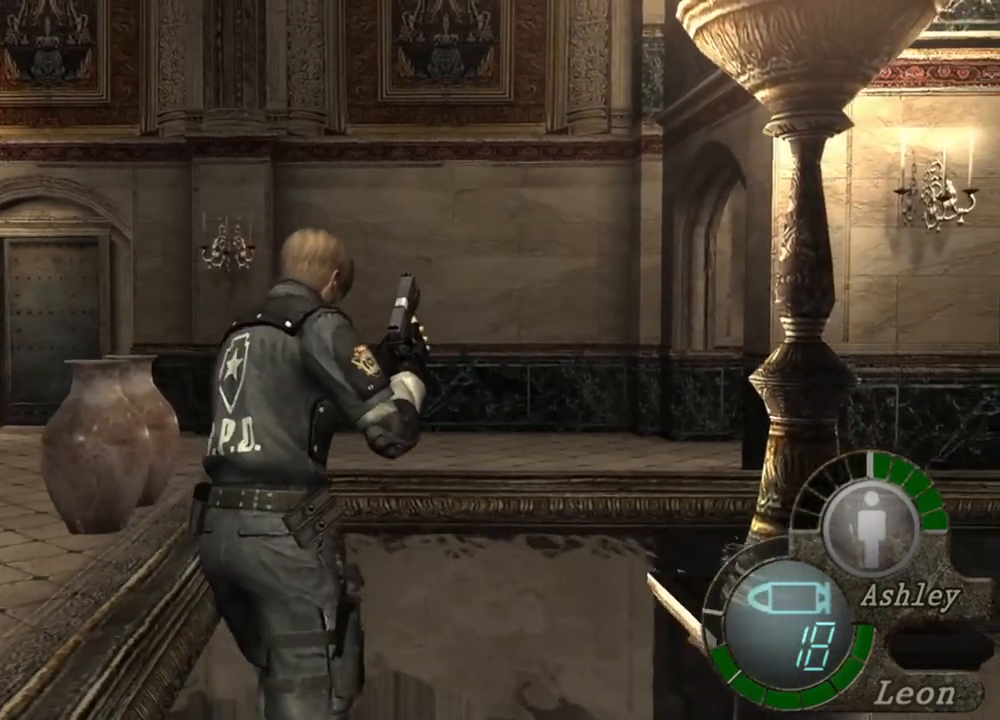
{"keys": ["shift", "w"], "mouse": [], "events": []}
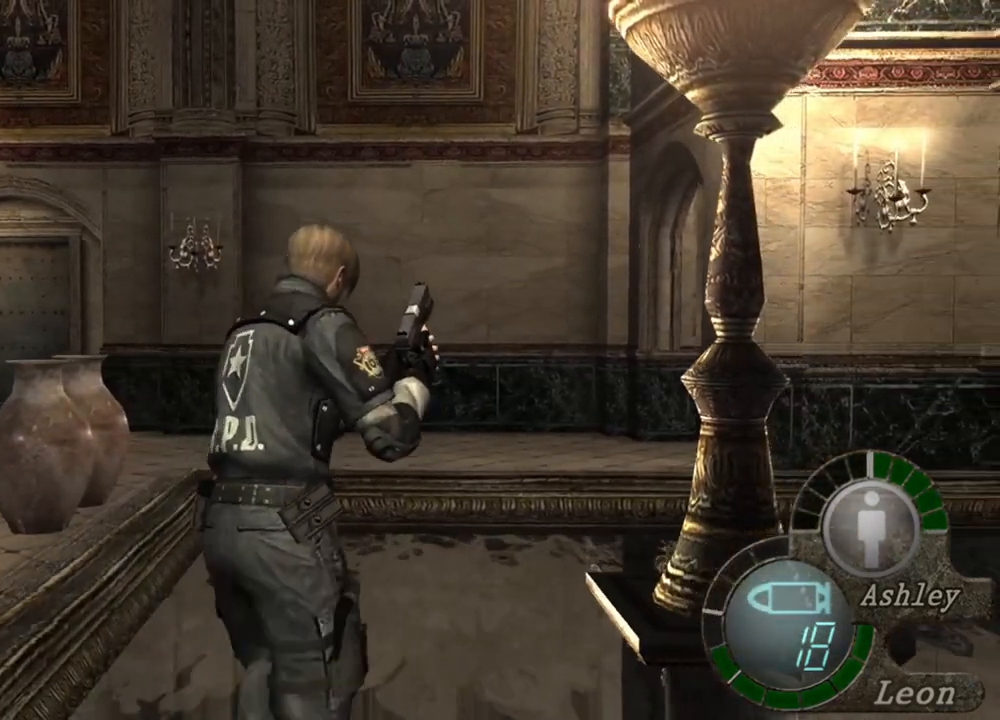
{"keys": ["shift", "w"], "mouse": [], "events": []}
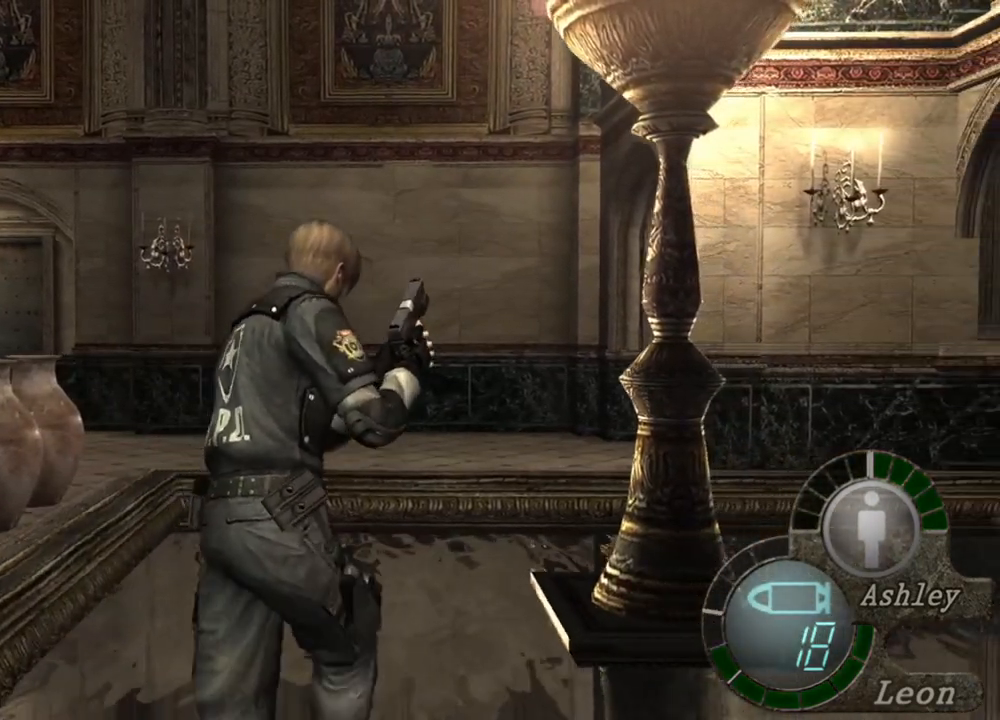
{"keys": ["shift", "w"], "mouse": [], "events": []}
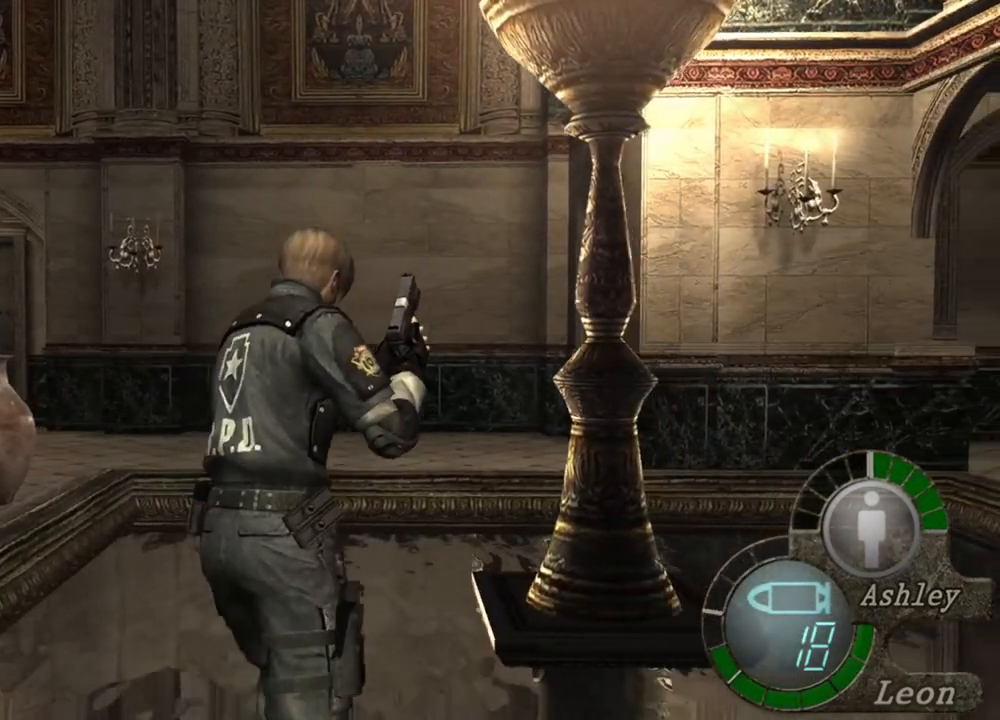
{"keys": [], "mouse": [], "events": [[316, "shift", "up"], [316, "w", "up"]]}
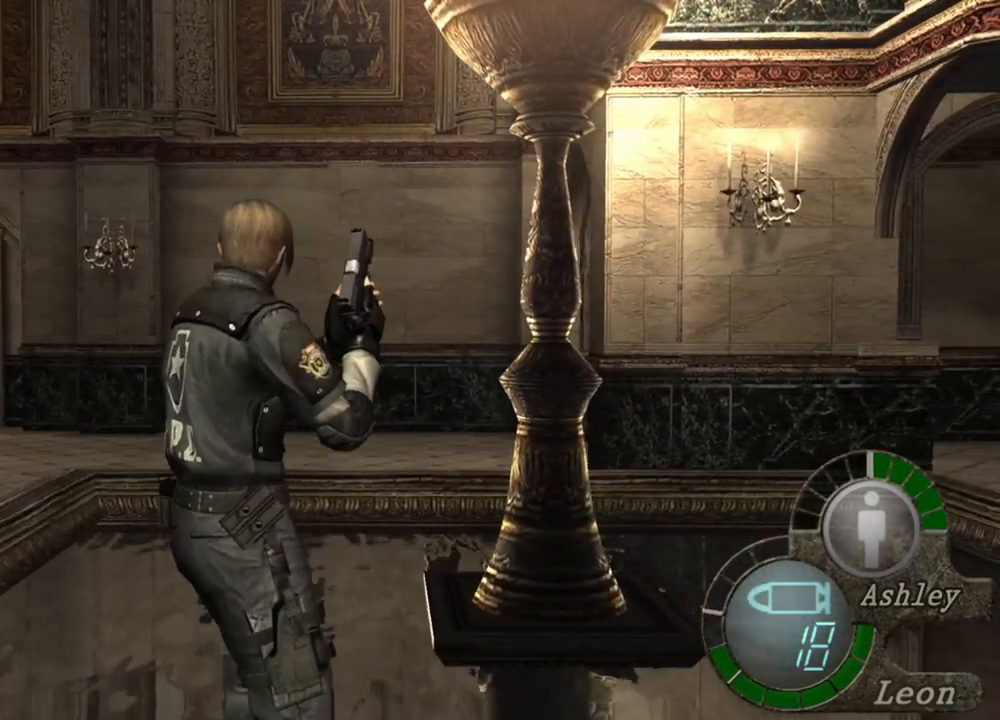
{"keys": [], "mouse": [], "events": []}
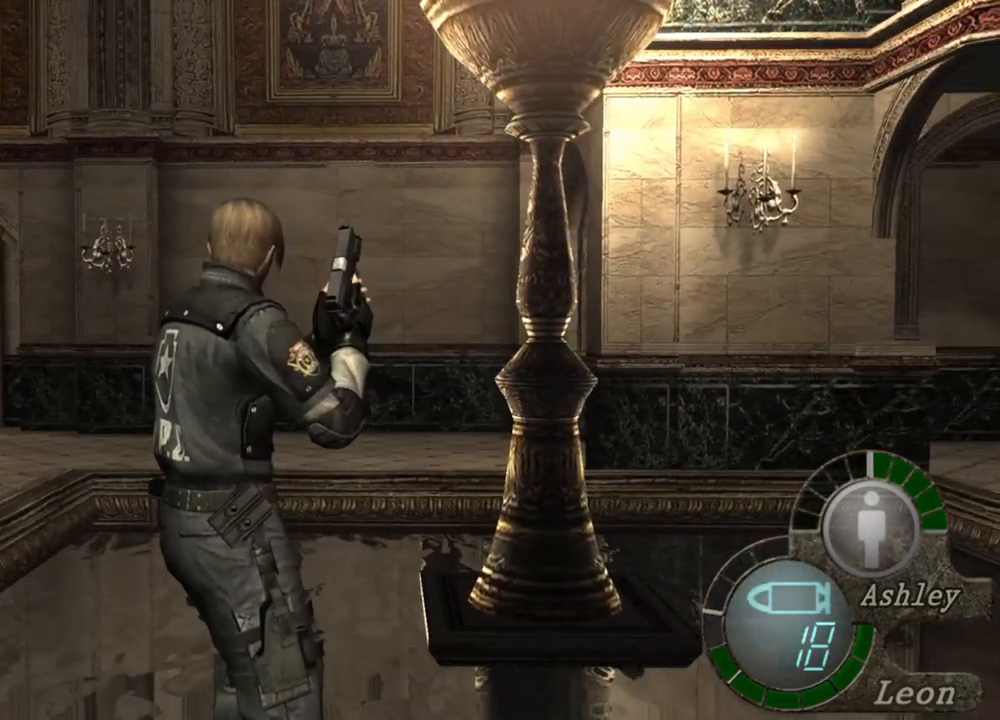
{"keys": [], "mouse": [], "events": []}
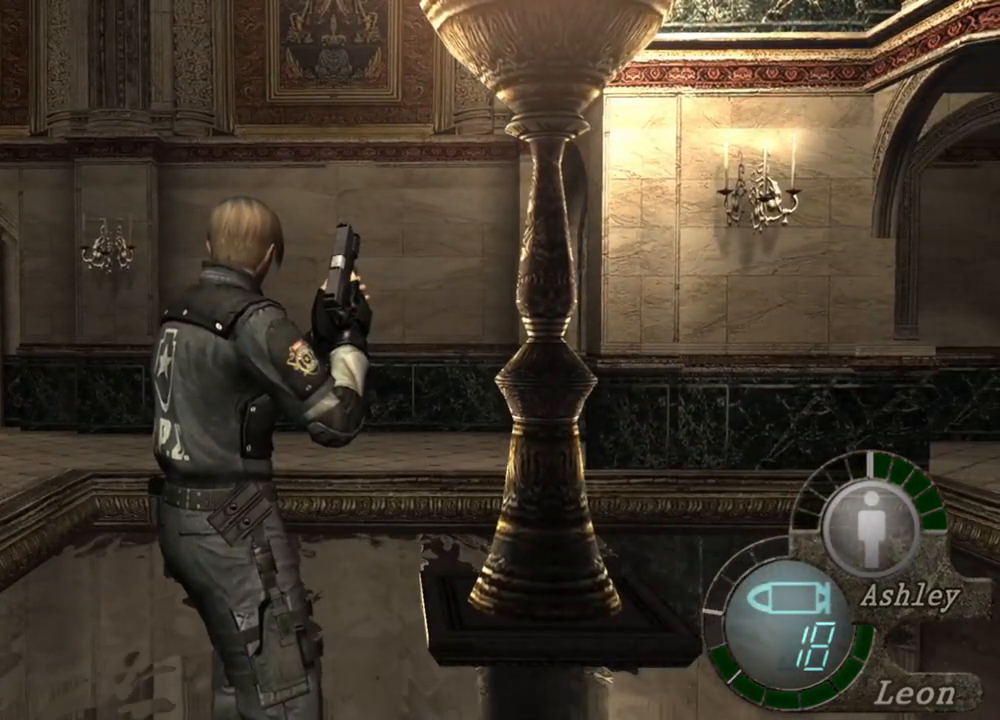
{"keys": ["a"], "mouse": [], "events": [[350, "a", "down"], [450, "a", "up"], [483, "a", "down"]]}
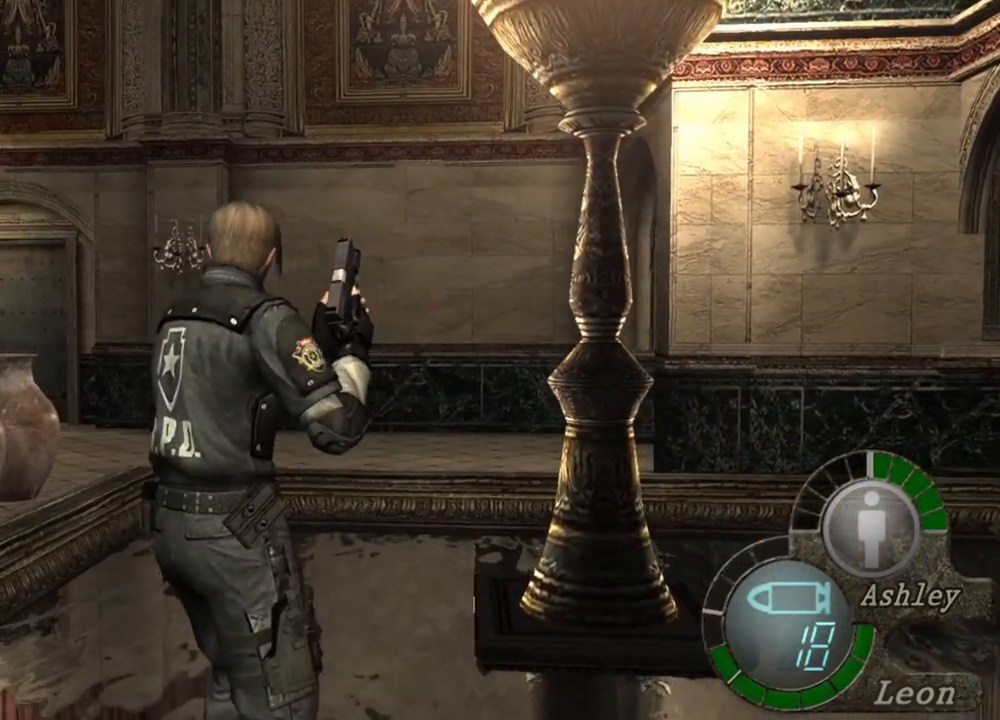
{"keys": [], "mouse": [], "events": [[150, "a", "up"], [183, "a", "down"], [283, "a", "up"]]}
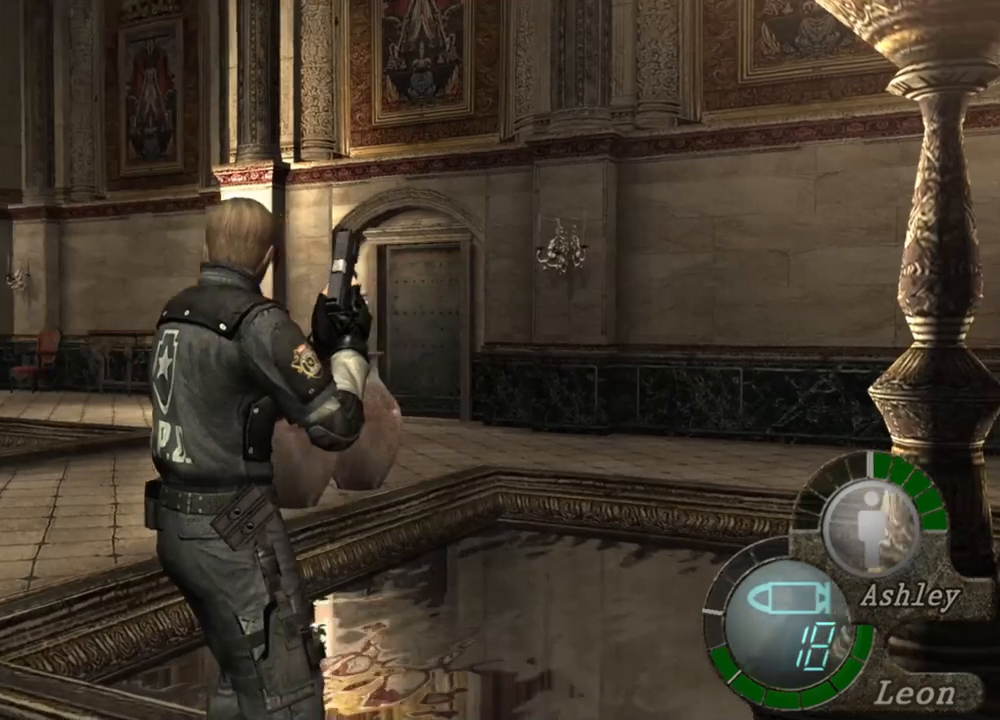
{"keys": [], "mouse": [], "events": []}
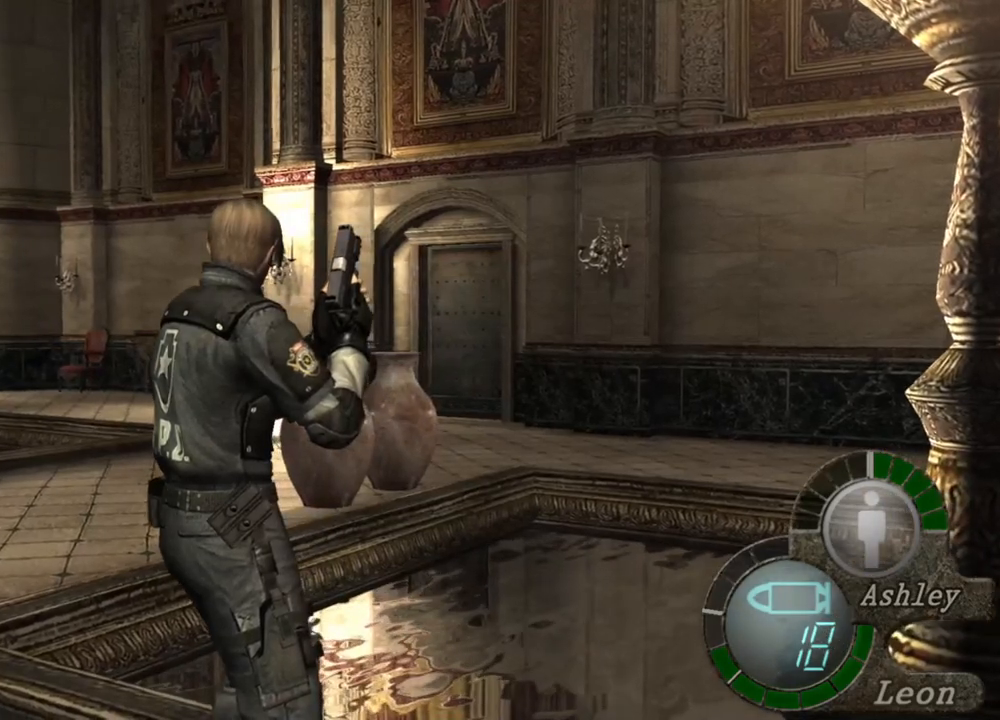
{"keys": [], "mouse": [], "events": []}
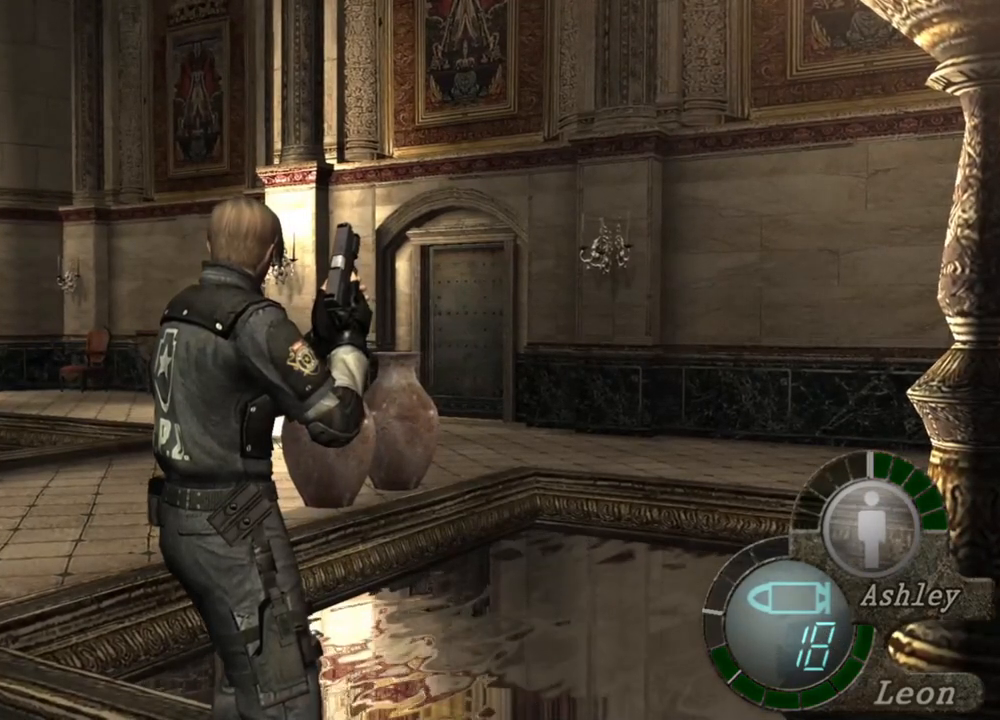
{"keys": [], "mouse": [], "events": []}
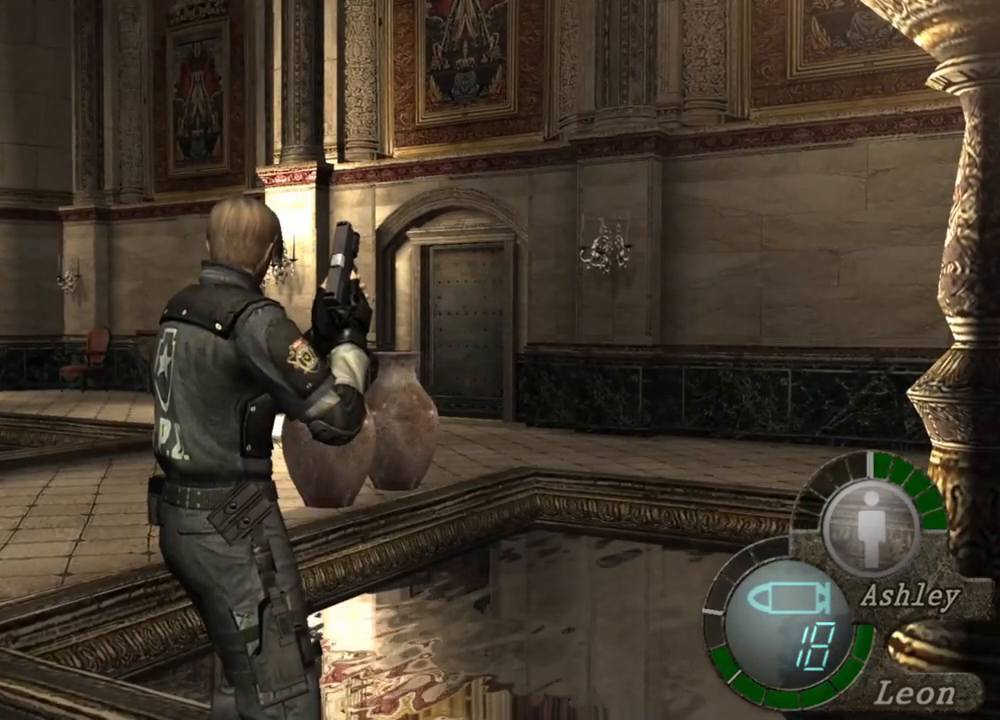
{"keys": [], "mouse": [], "events": []}
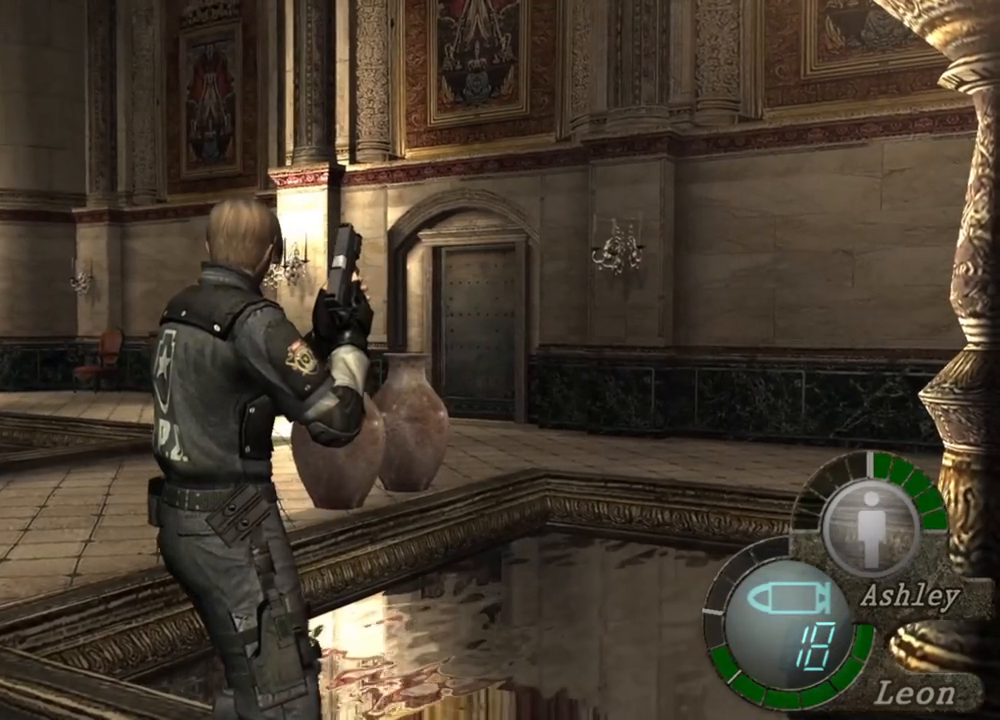
{"keys": [], "mouse": [], "events": []}
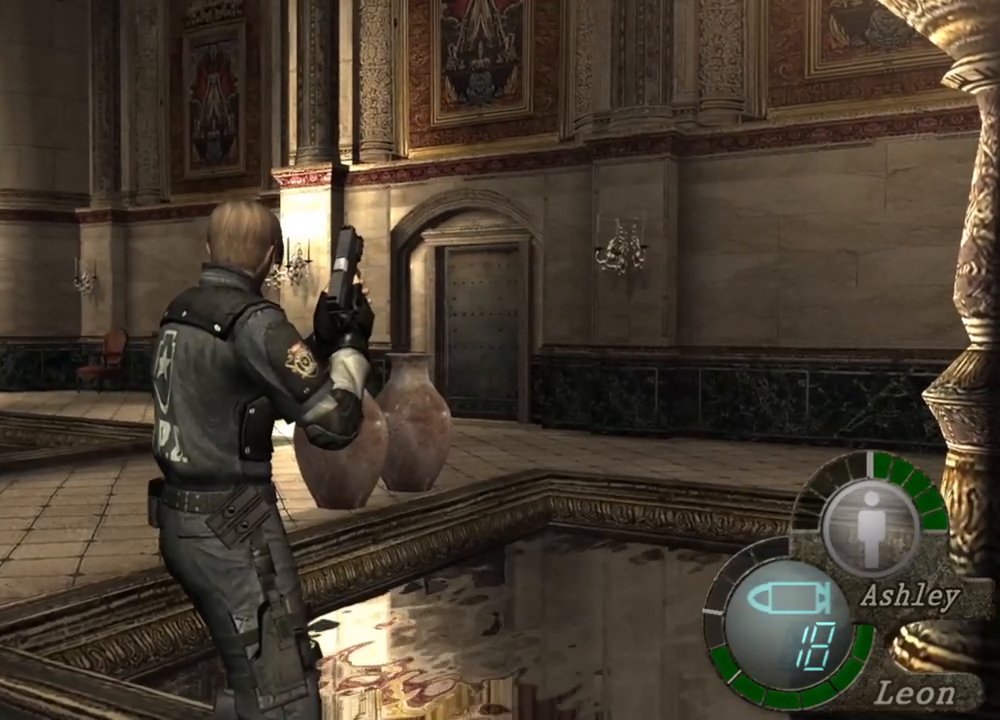
{"keys": [], "mouse": [], "events": []}
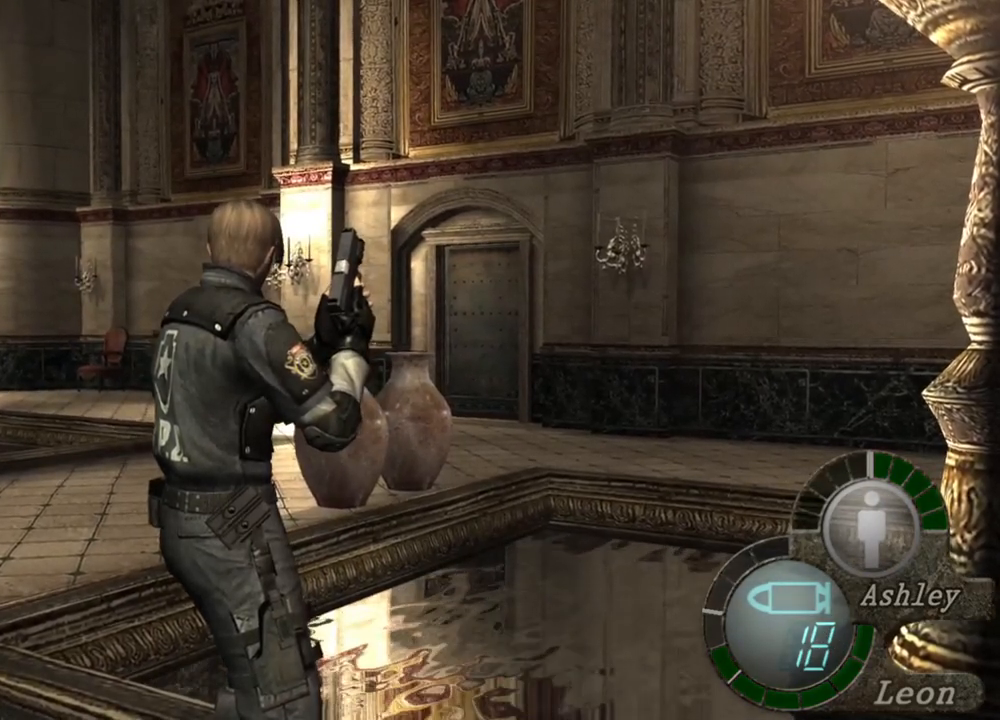
{"keys": ["w"], "mouse": [], "events": [[116, "w", "down"], [183, "w", "up"], [483, "w", "down"]]}
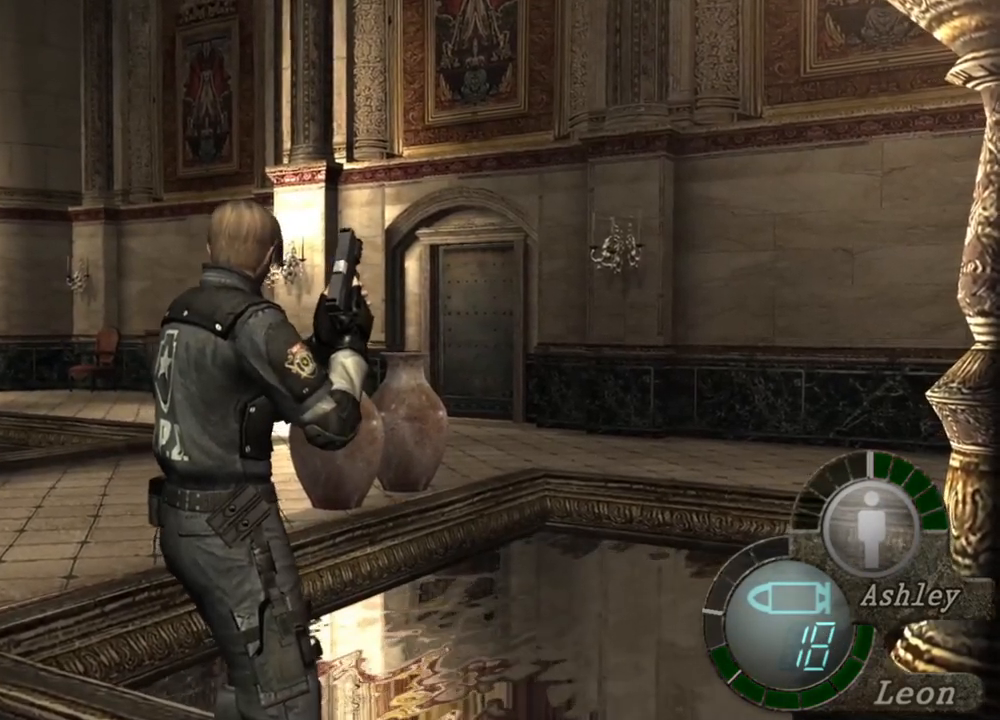
{"keys": ["shift", "w"], "mouse": [], "events": [[16, "shift", "down"]]}
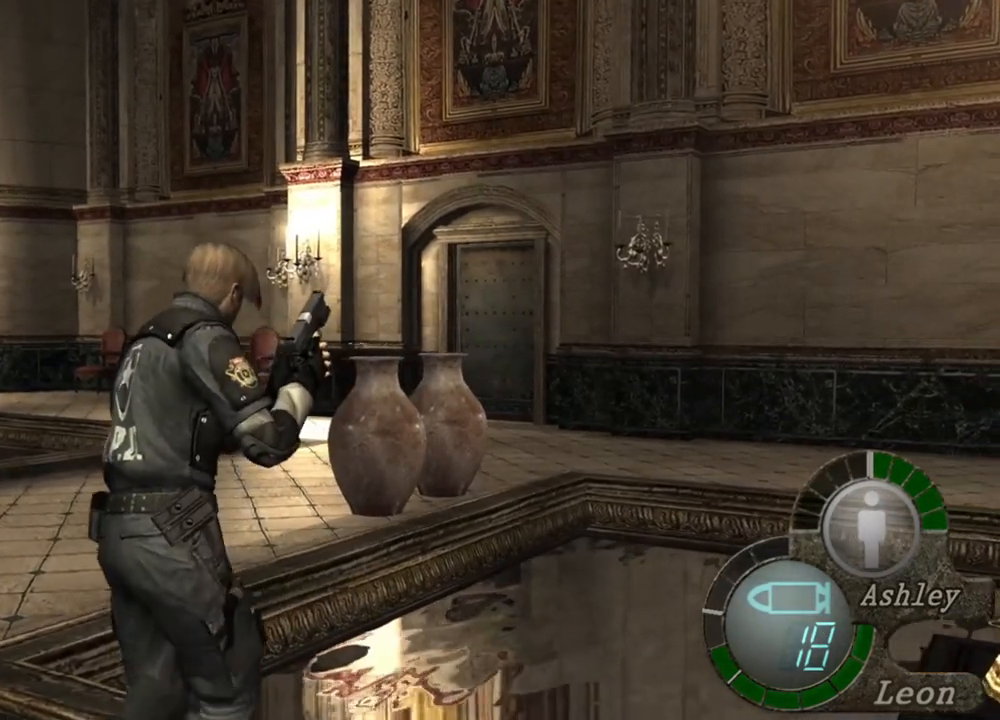
{"keys": ["shift", "w"], "mouse": [], "events": []}
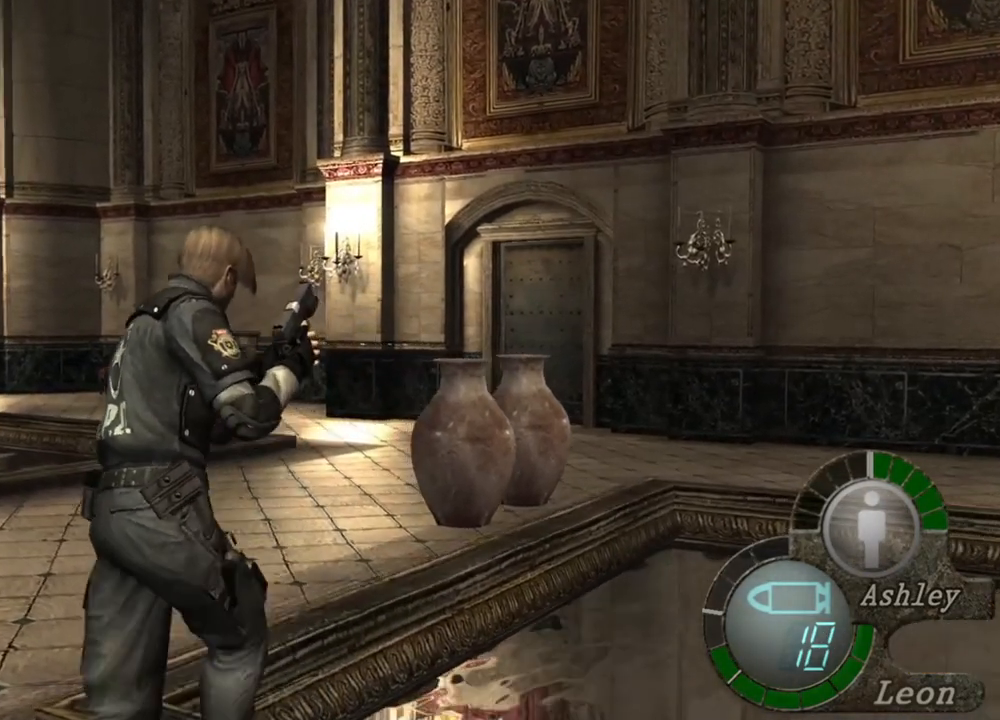
{"keys": ["shift", "w"], "mouse": [], "events": []}
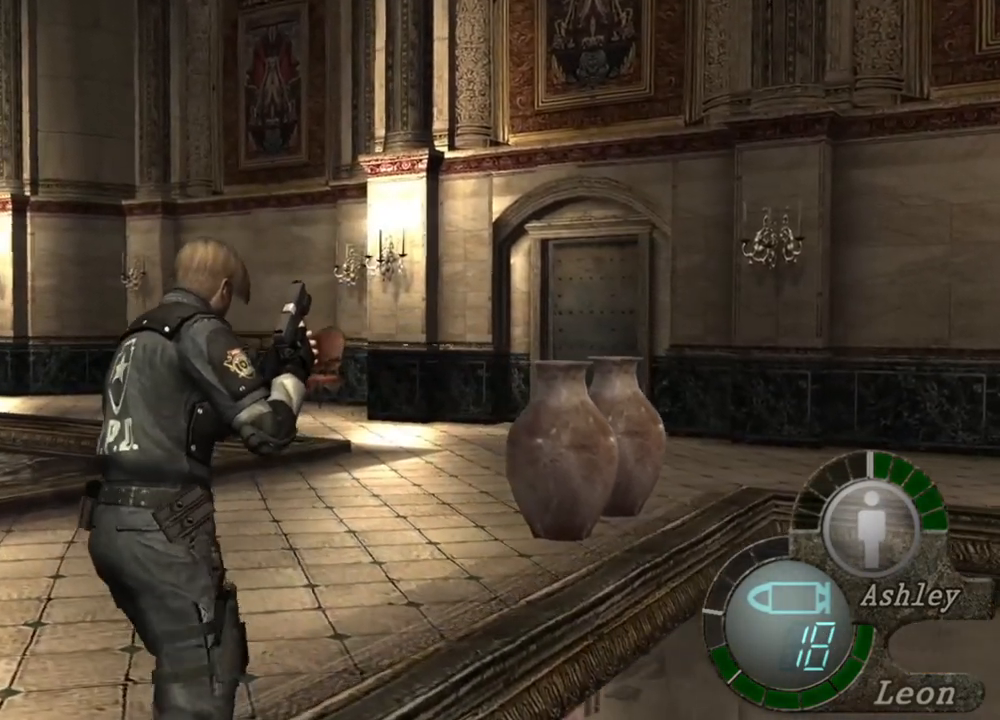
{"keys": ["shift", "w"], "mouse": [], "events": []}
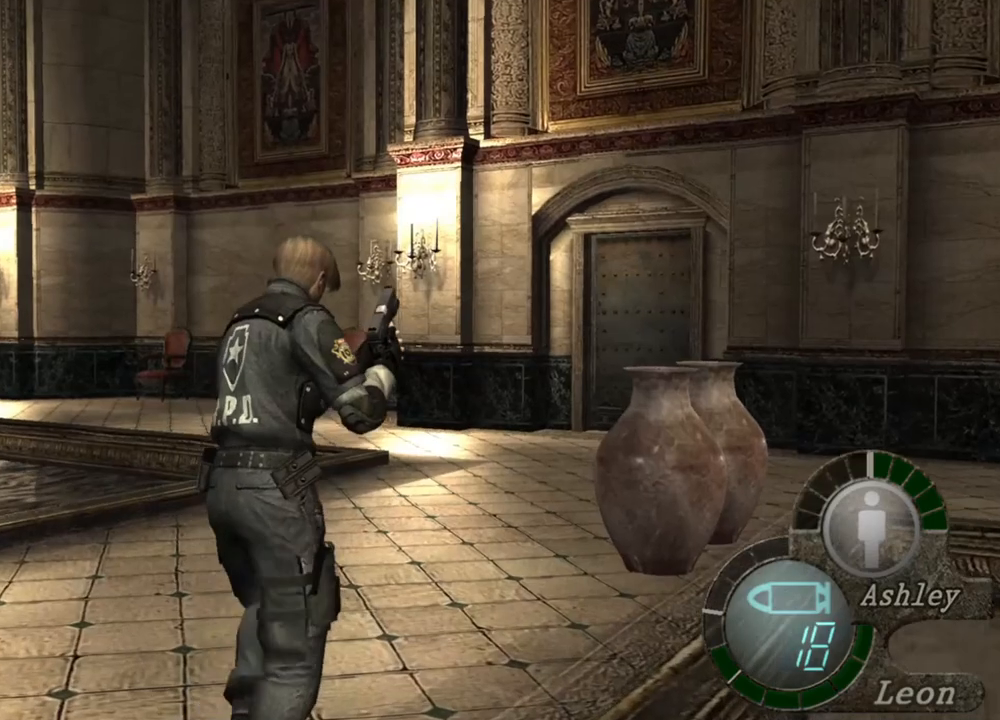
{"keys": ["shift", "w"], "mouse": [], "events": []}